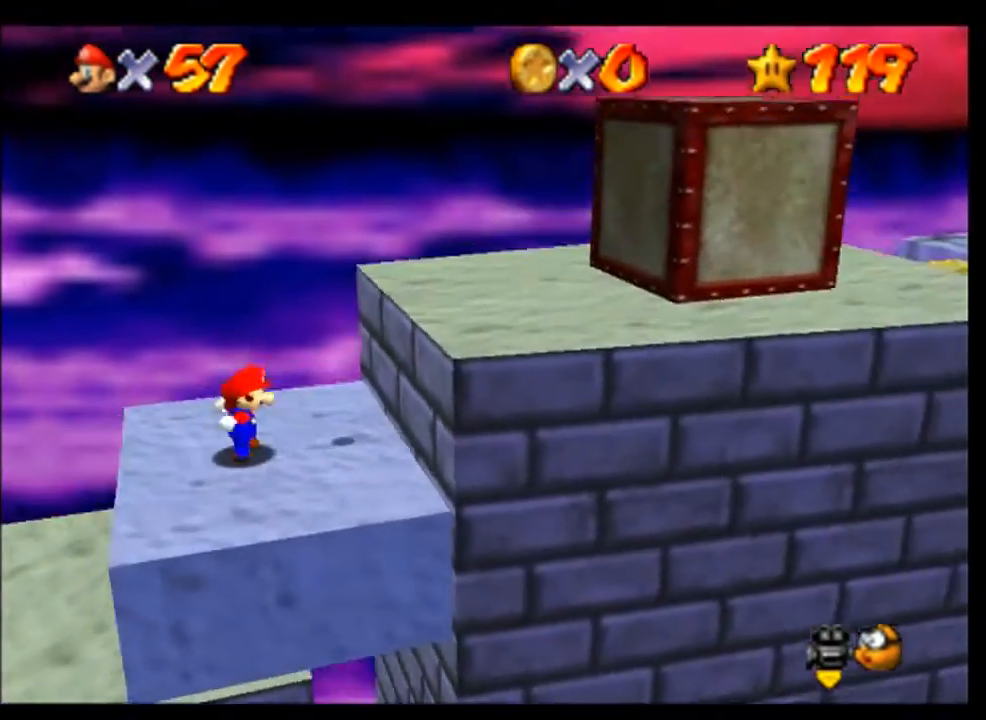
Gameplay with a controller (Nintendo layout); each line is a JSON object with the inputs held at the frame after it. "events" lists button and stick changes between this image and that frame as [ms after this image, input, new state], when the widget could be followed in between. Not read: L1 L3 R1 R3 Z.
{"buttons": [], "left_stick": "right", "events": [[333, "A", "down"], [433, "A", "up"]]}
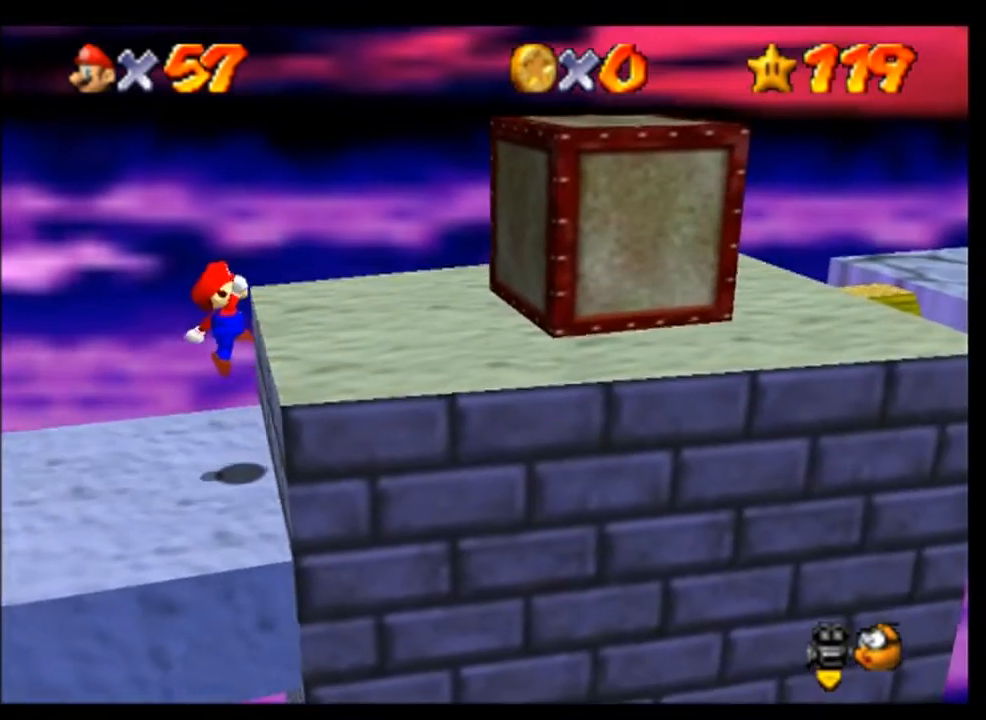
{"buttons": [], "left_stick": "center", "events": [[33, "left_stick", "center"], [333, "A", "down"], [467, "A", "up"]]}
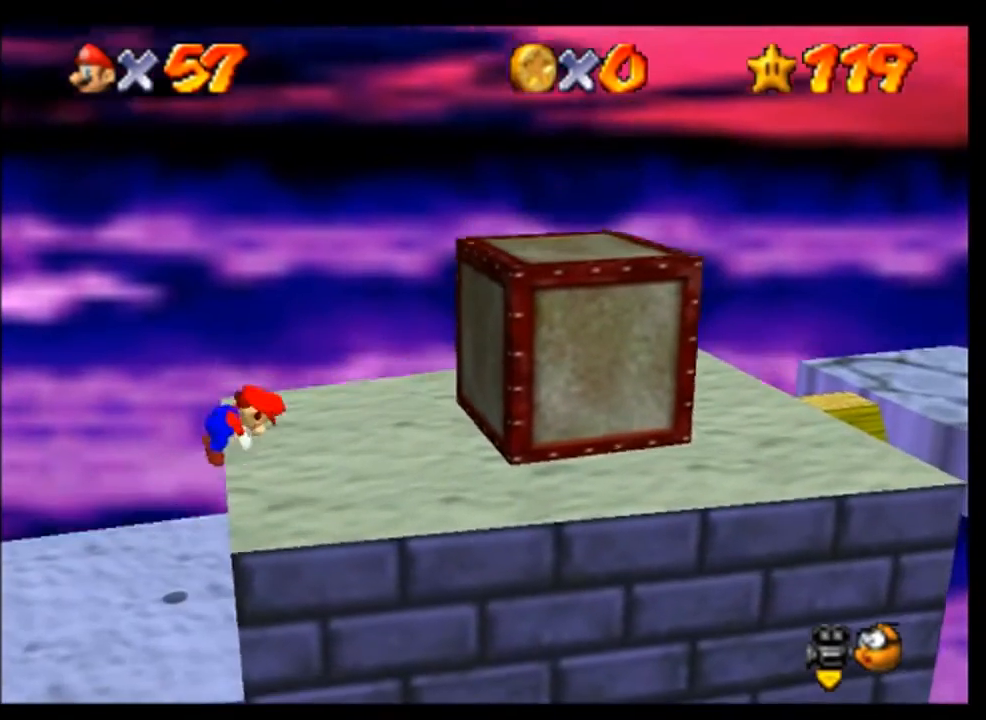
{"buttons": [], "left_stick": "center", "events": []}
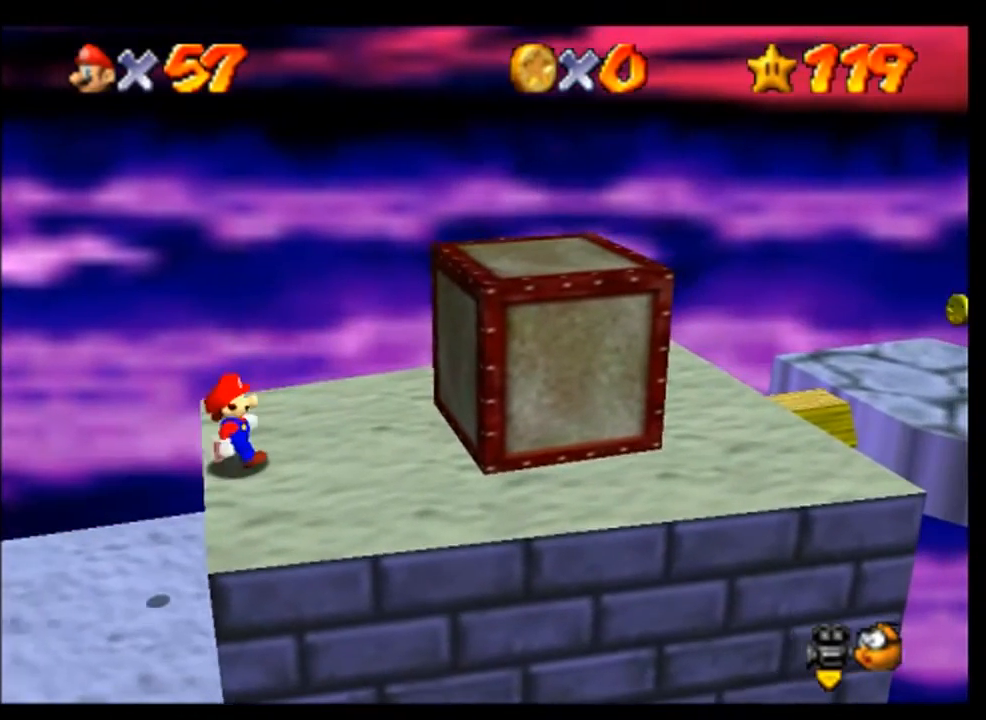
{"buttons": [], "left_stick": "center", "events": []}
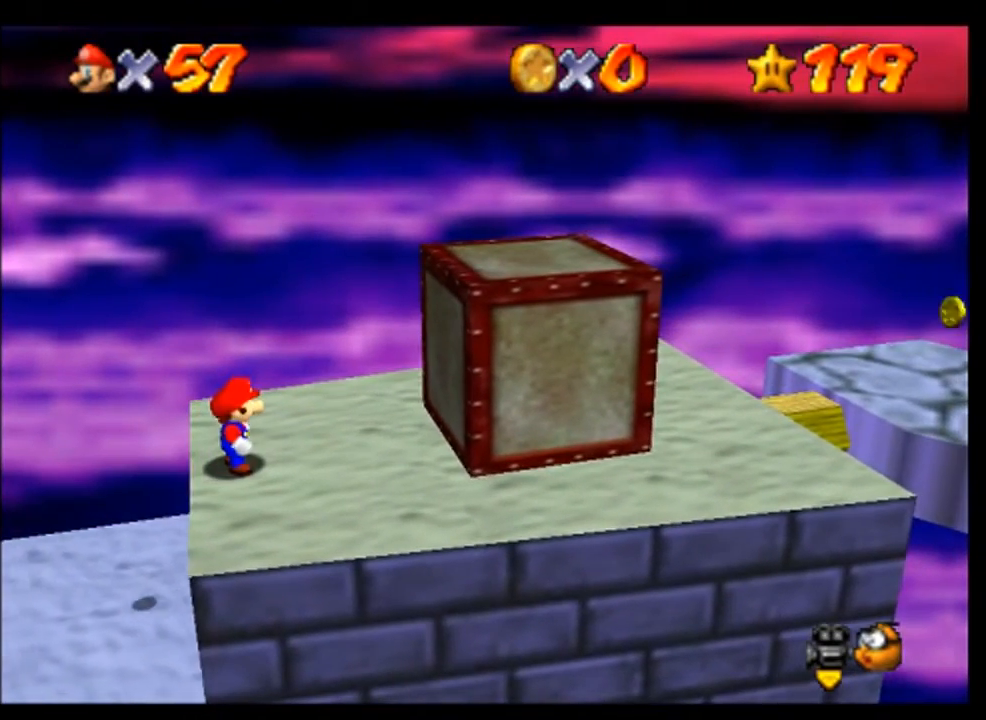
{"buttons": [], "left_stick": "center", "events": []}
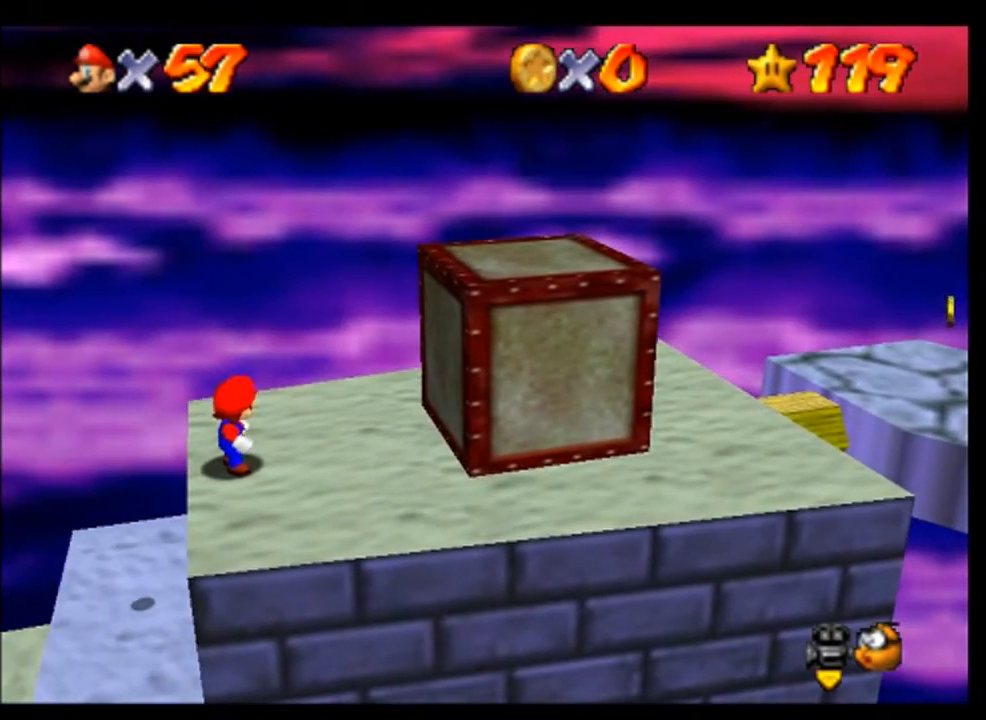
{"buttons": [], "left_stick": "center", "events": []}
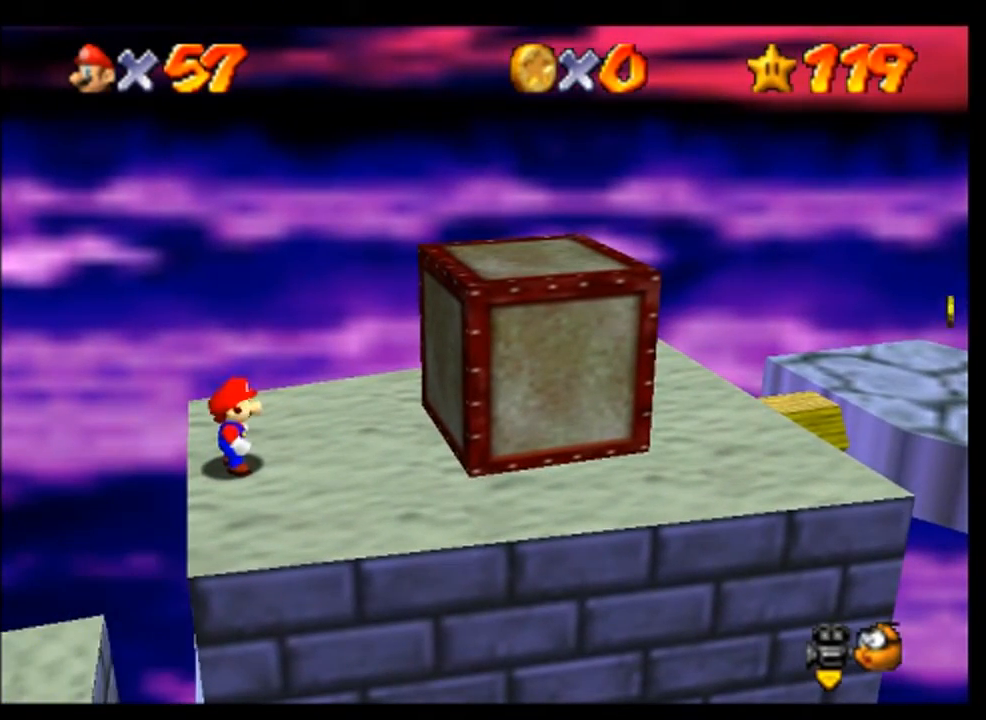
{"buttons": [], "left_stick": "center", "events": []}
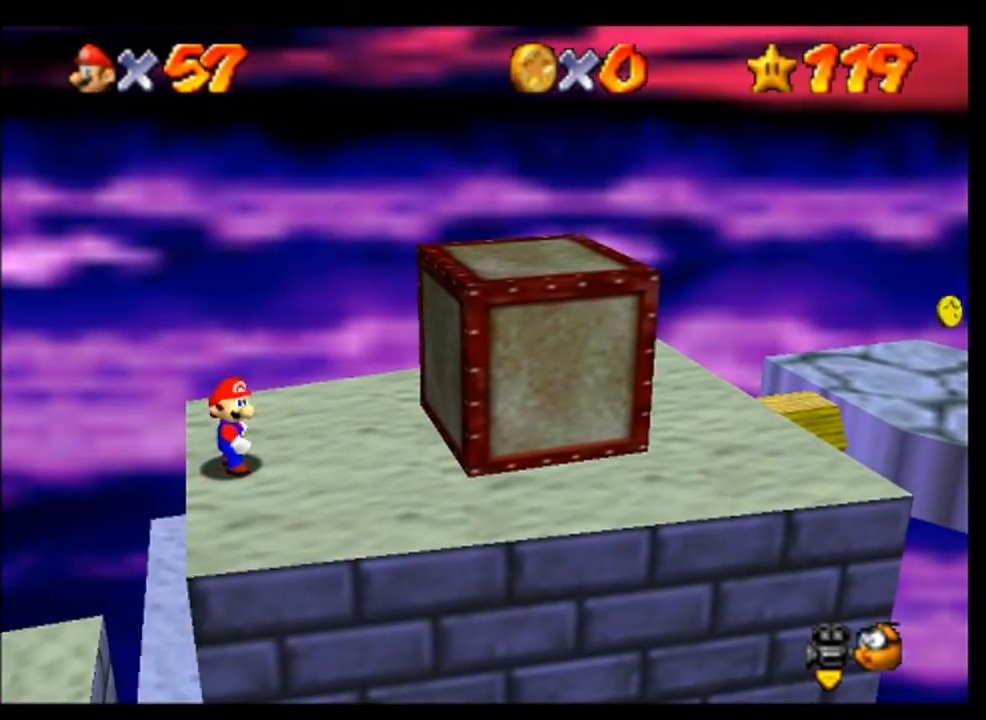
{"buttons": [], "left_stick": "center", "events": [[100, "A", "down"], [500, "A", "up"]]}
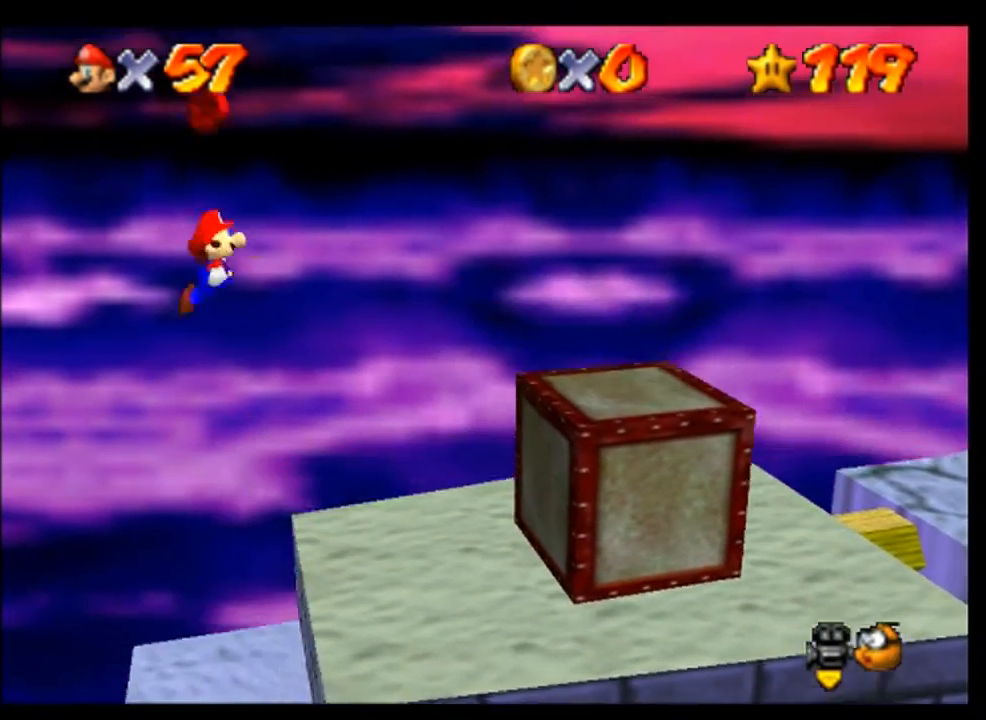
{"buttons": [], "left_stick": "center", "events": []}
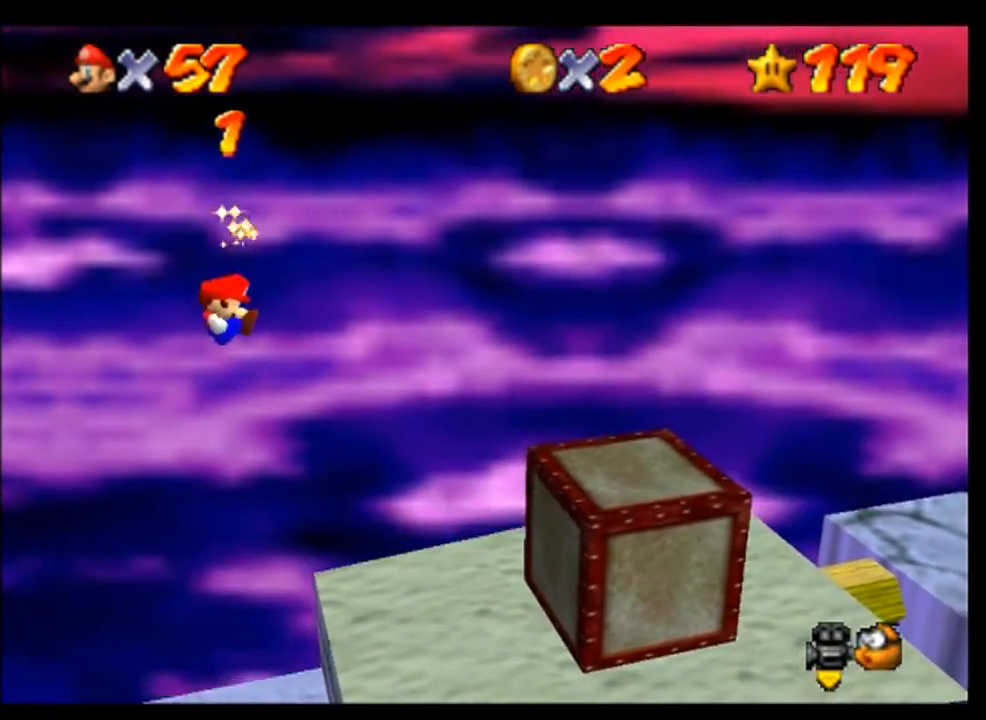
{"buttons": [], "left_stick": "right", "events": [[33, "left_stick", "right"]]}
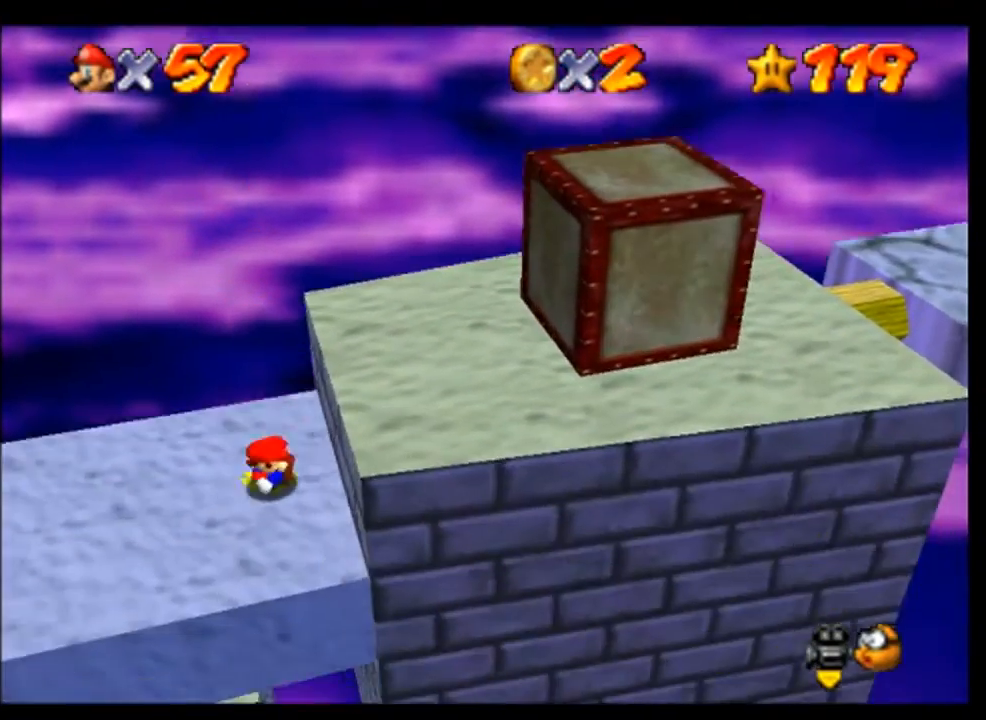
{"buttons": ["A"], "left_stick": "right", "events": [[333, "A", "down"]]}
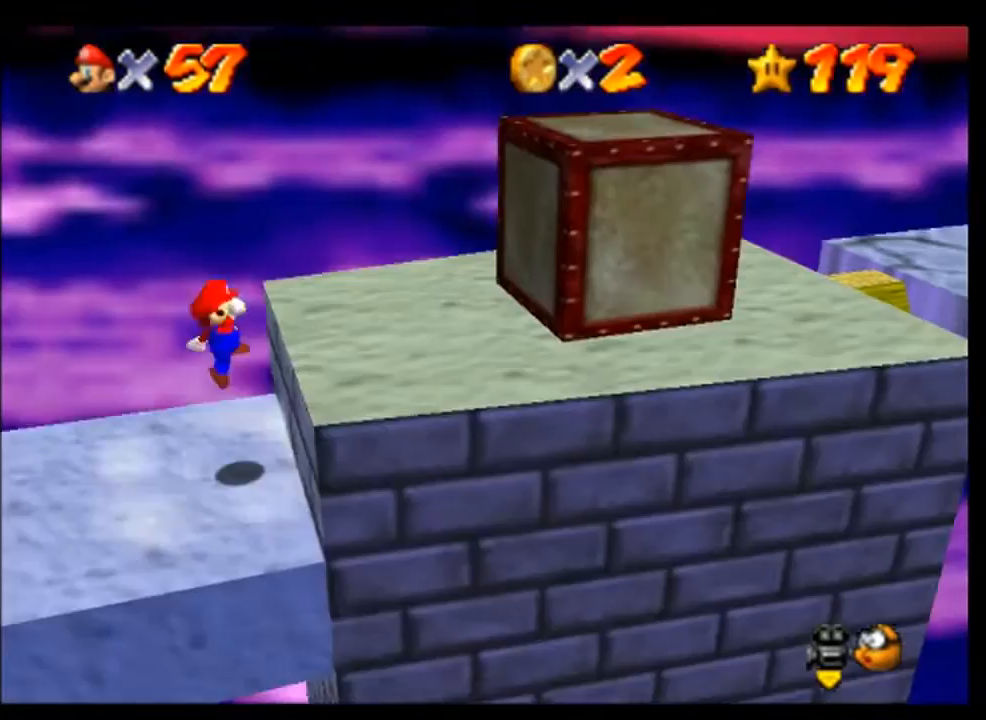
{"buttons": ["A"], "left_stick": "right", "events": [[133, "A", "up"], [467, "A", "down"]]}
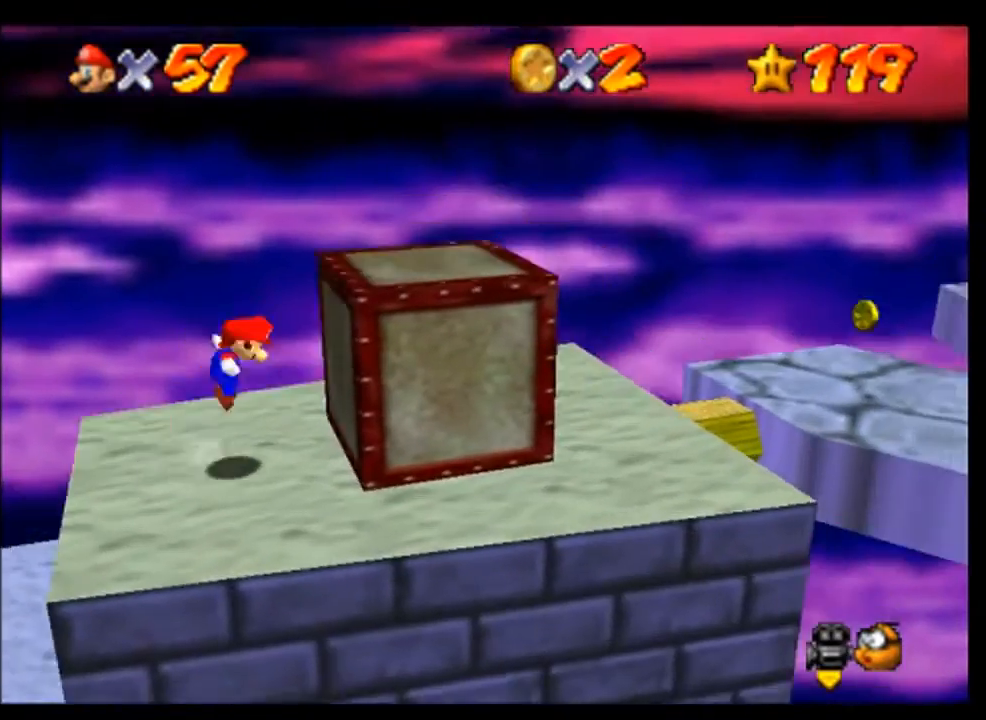
{"buttons": ["A"], "left_stick": "center", "events": [[67, "A", "up"], [133, "left_stick", "center"], [267, "C_LEFT", "down"], [333, "C_LEFT", "up"], [500, "A", "down"]]}
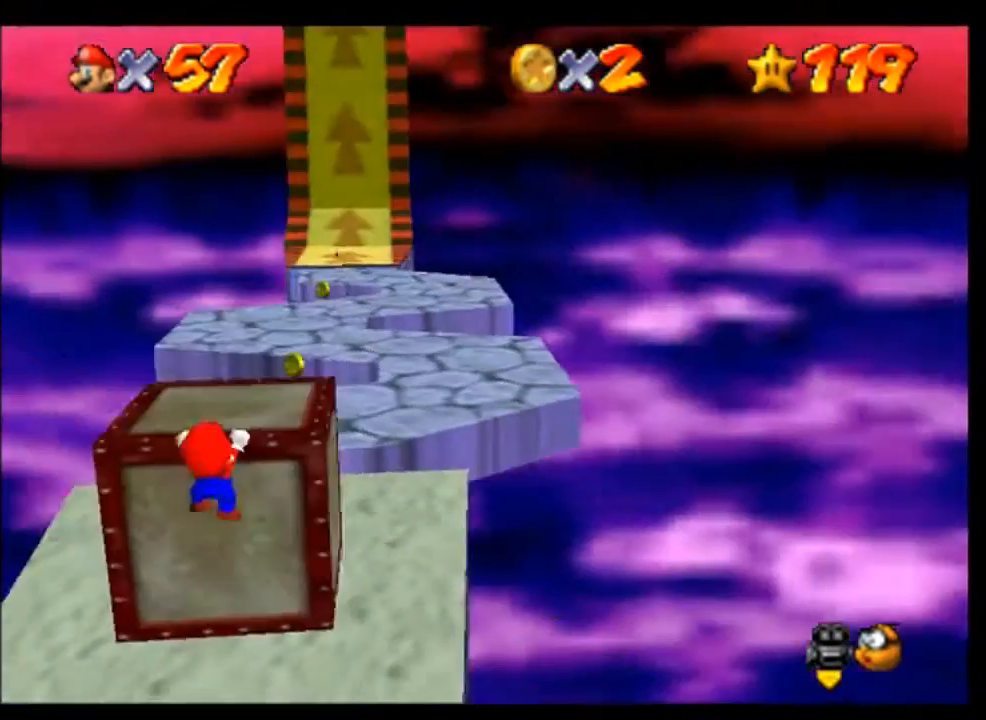
{"buttons": [], "left_stick": "up", "events": [[100, "A", "up"], [400, "left_stick", "up"]]}
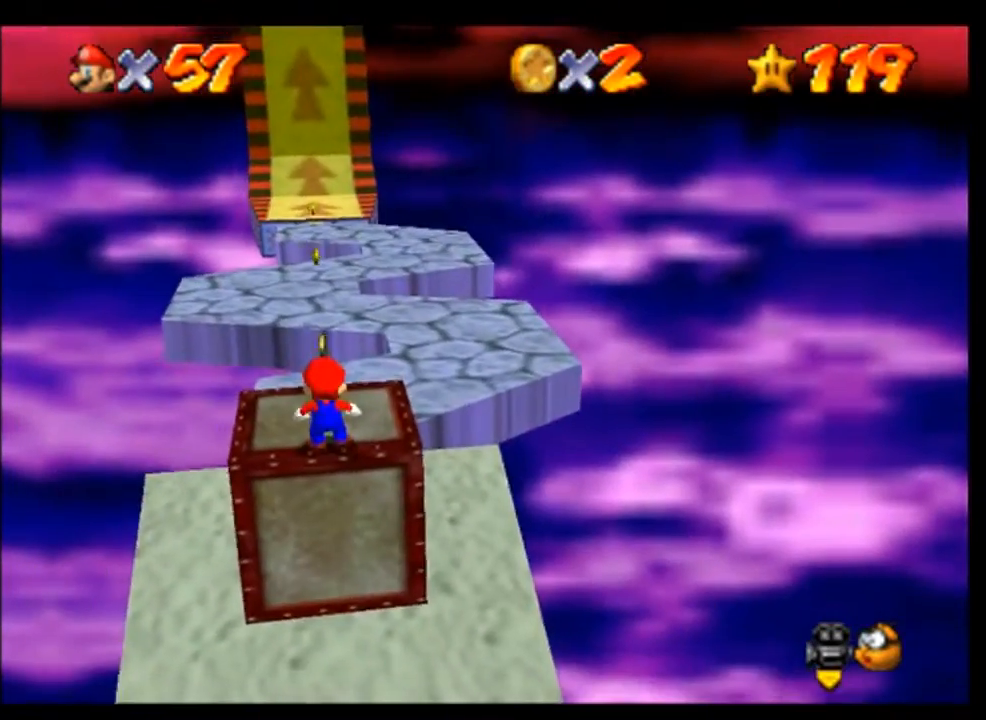
{"buttons": ["A"], "left_stick": "up", "events": [[433, "A", "down"]]}
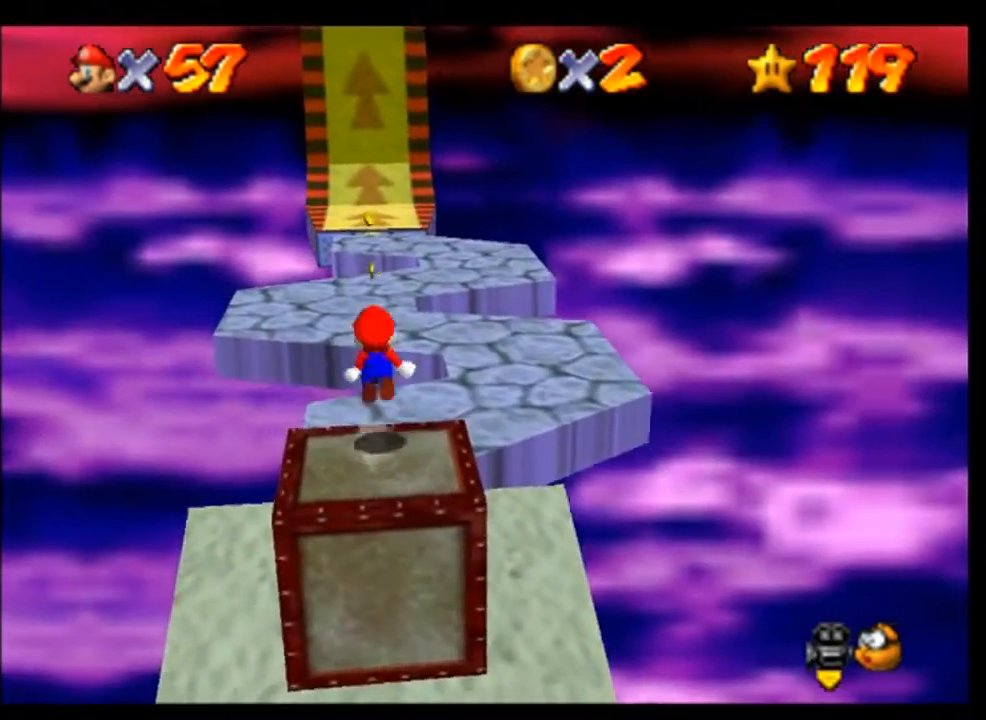
{"buttons": [], "left_stick": "up", "events": [[200, "A", "up"]]}
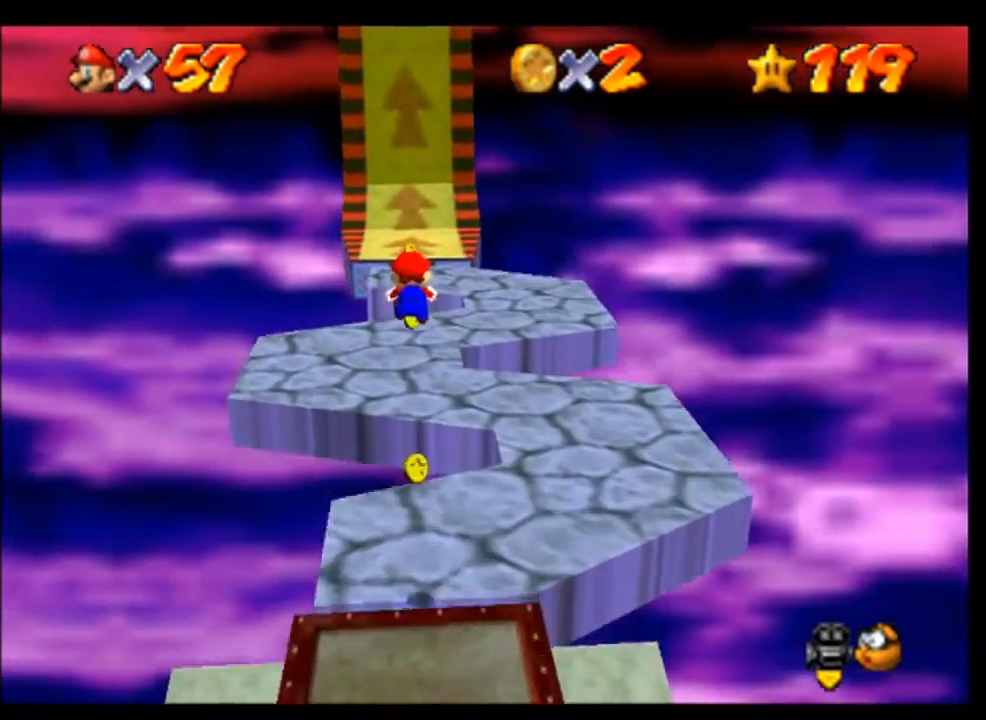
{"buttons": [], "left_stick": "up", "events": []}
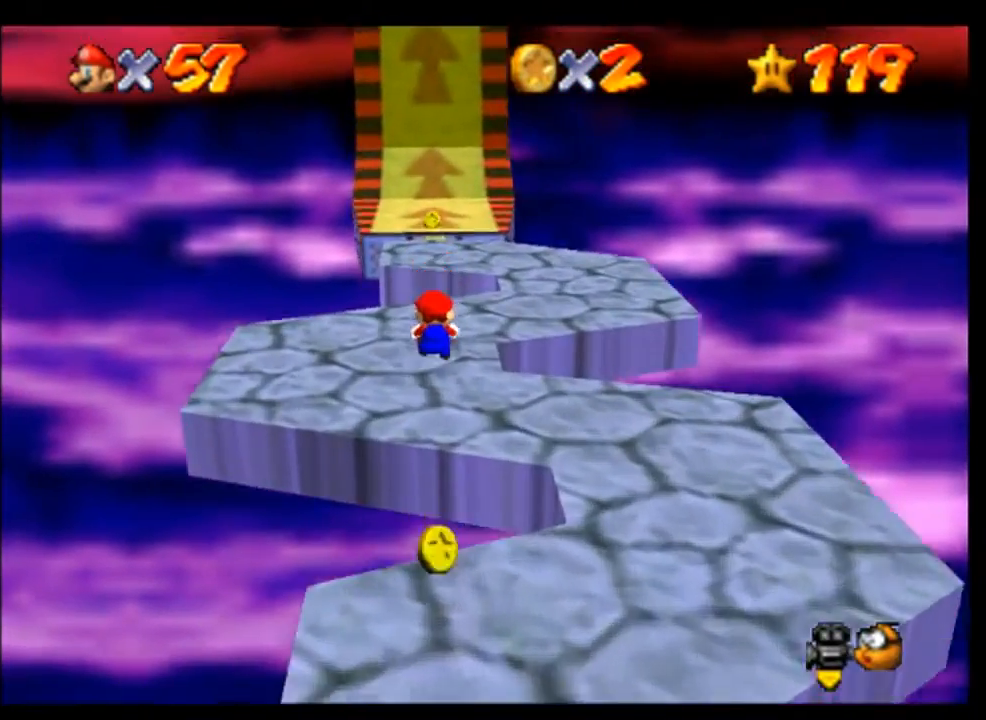
{"buttons": [], "left_stick": "up", "events": []}
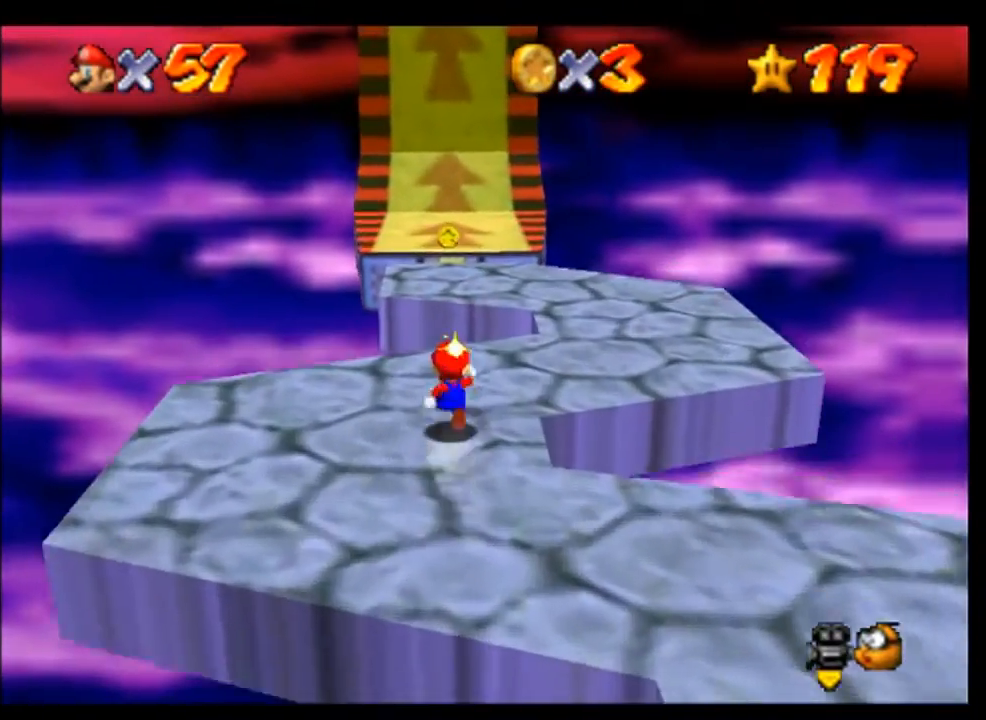
{"buttons": [], "left_stick": "up", "events": [[67, "A", "down"], [367, "A", "up"]]}
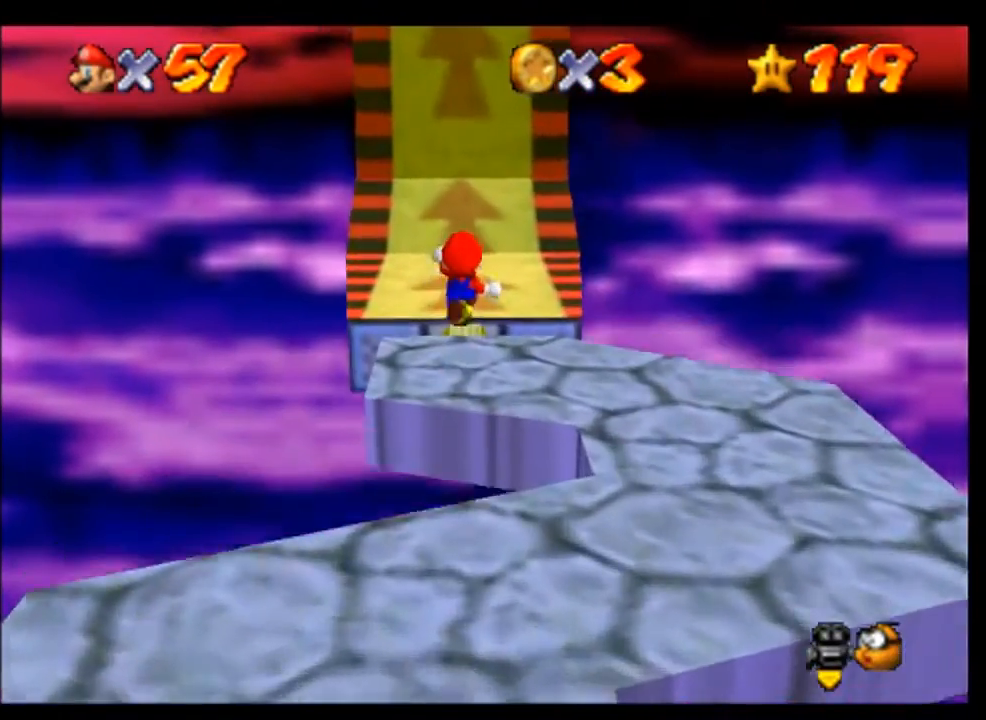
{"buttons": [], "left_stick": "up", "events": []}
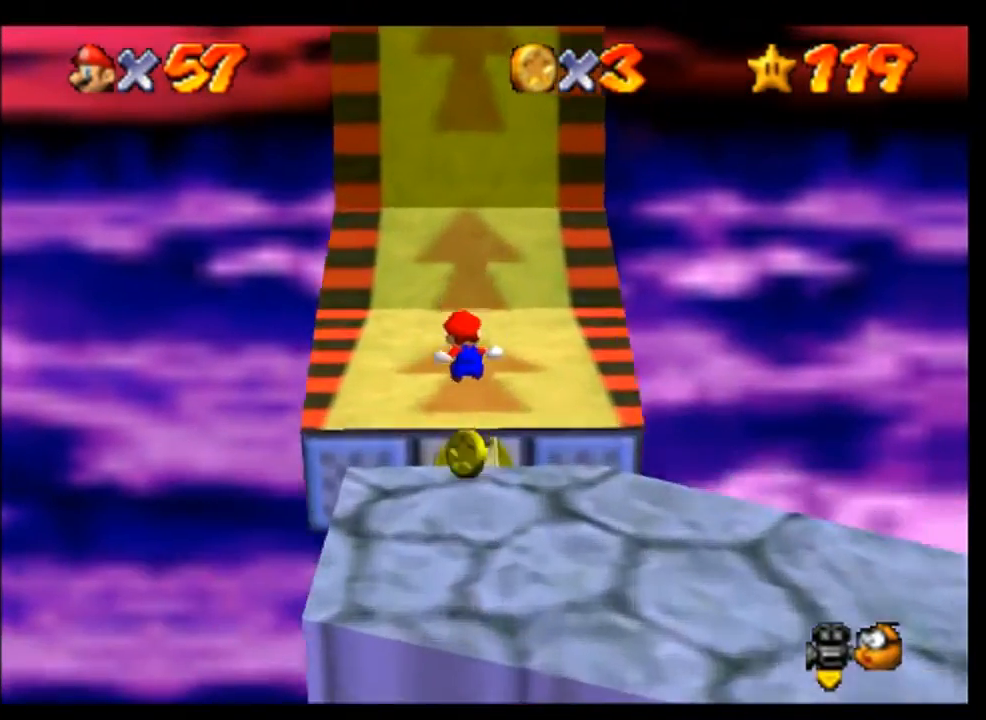
{"buttons": [], "left_stick": "up", "events": []}
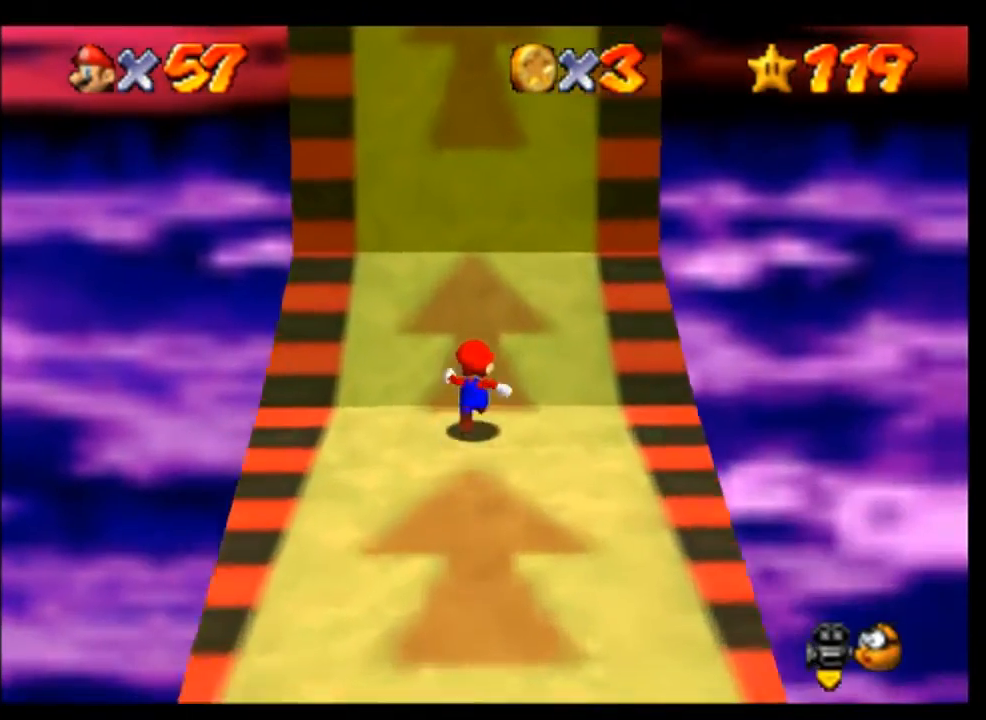
{"buttons": [], "left_stick": "up", "events": []}
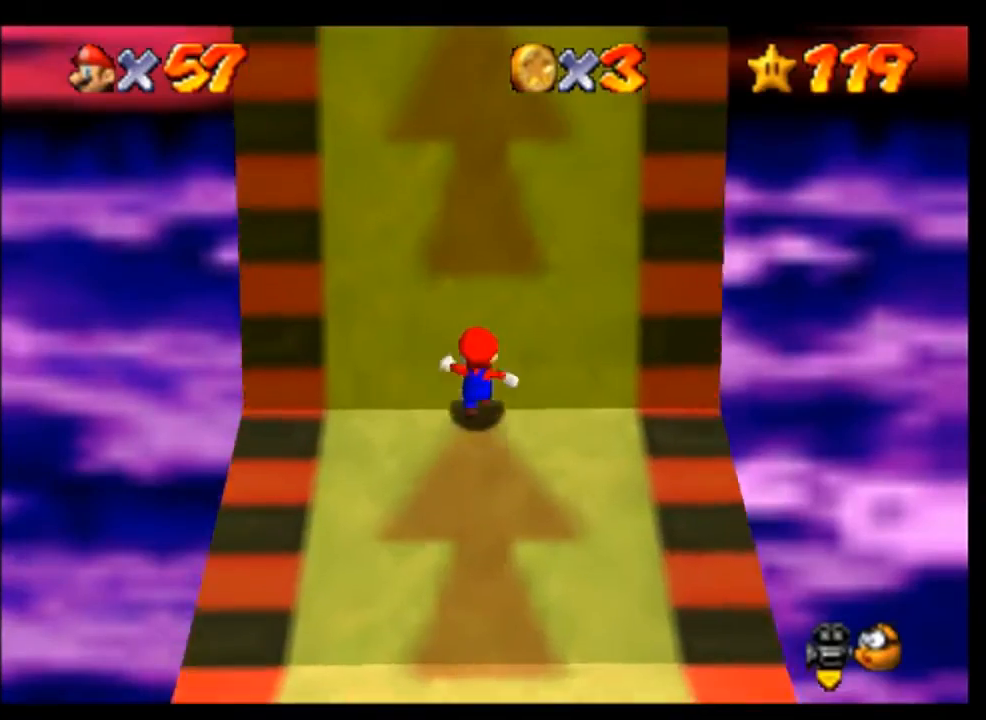
{"buttons": [], "left_stick": "up", "events": []}
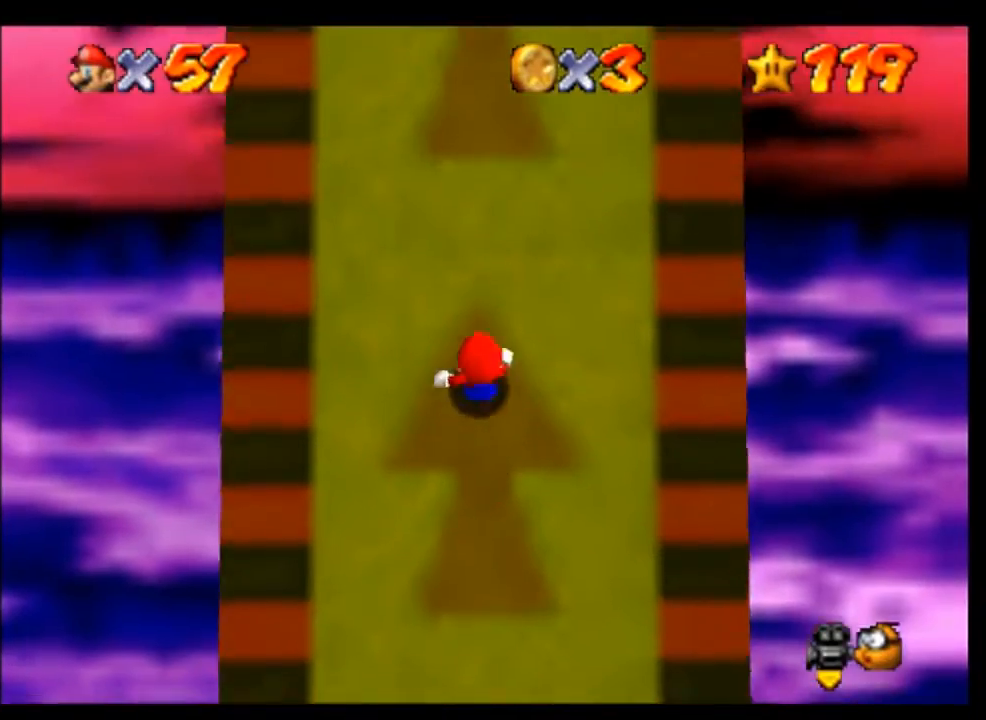
{"buttons": [], "left_stick": "up", "events": []}
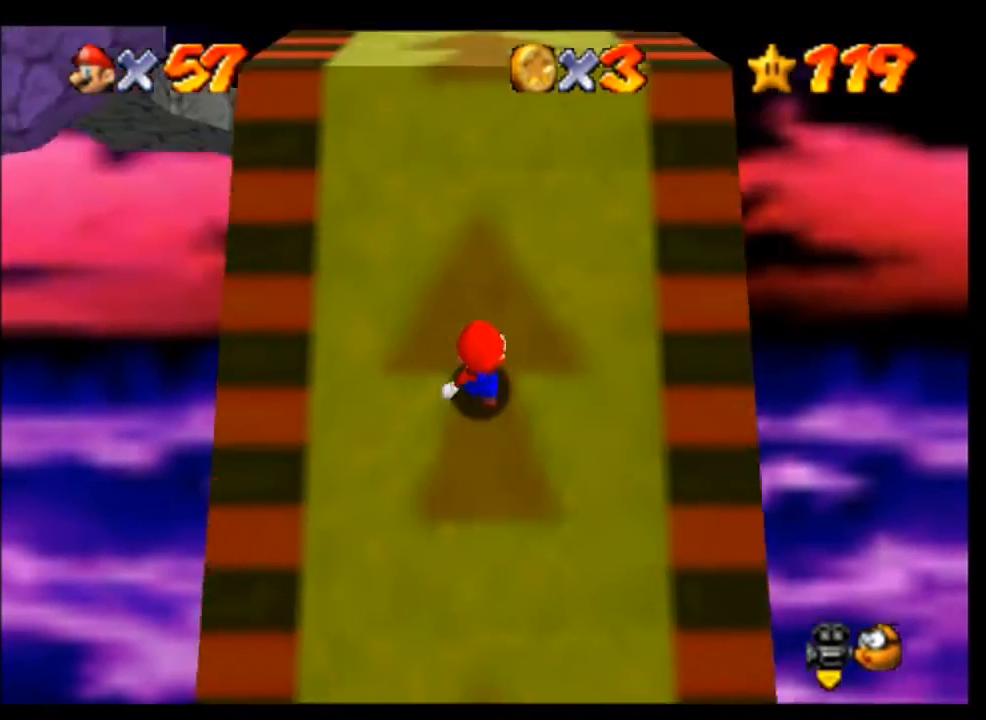
{"buttons": [], "left_stick": "up", "events": []}
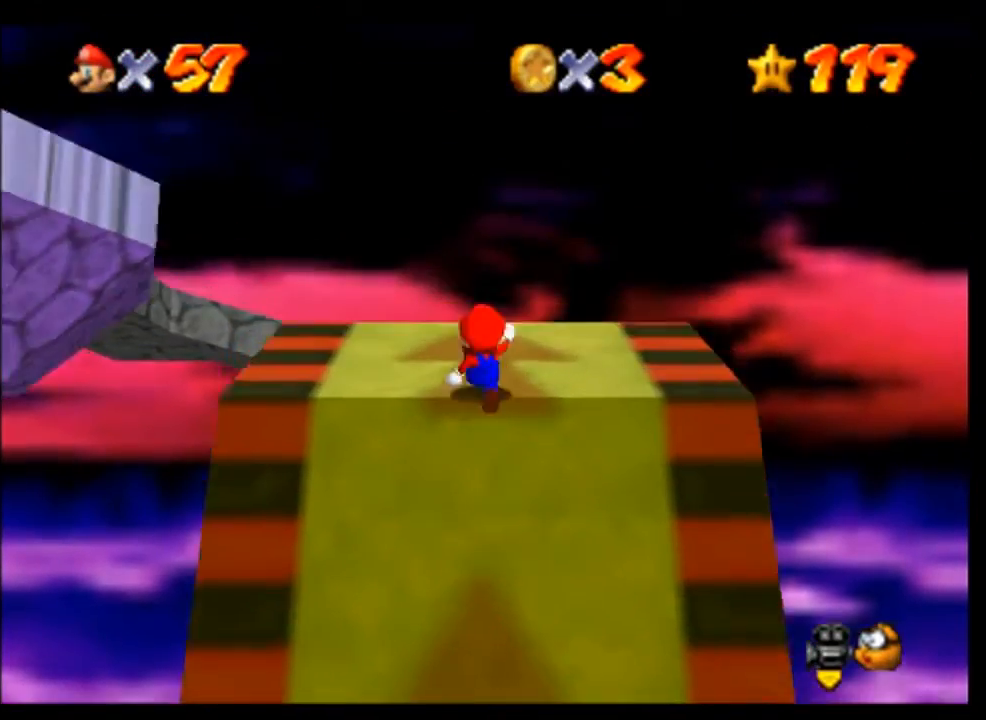
{"buttons": [], "left_stick": "up", "events": []}
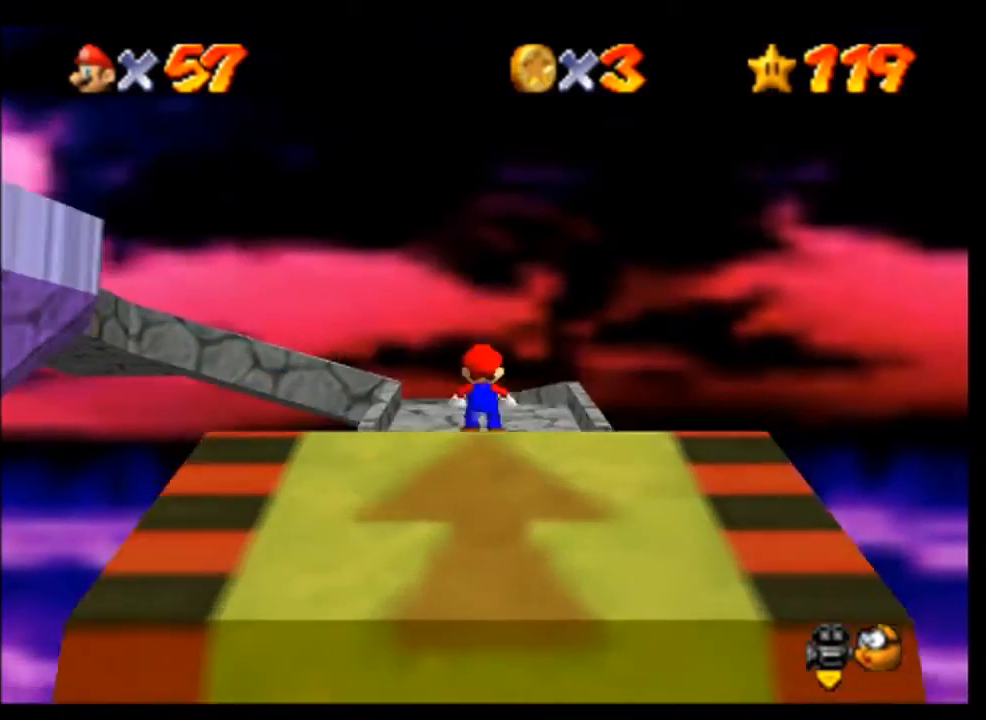
{"buttons": [], "left_stick": "up", "events": [[67, "A", "down"], [333, "A", "up"]]}
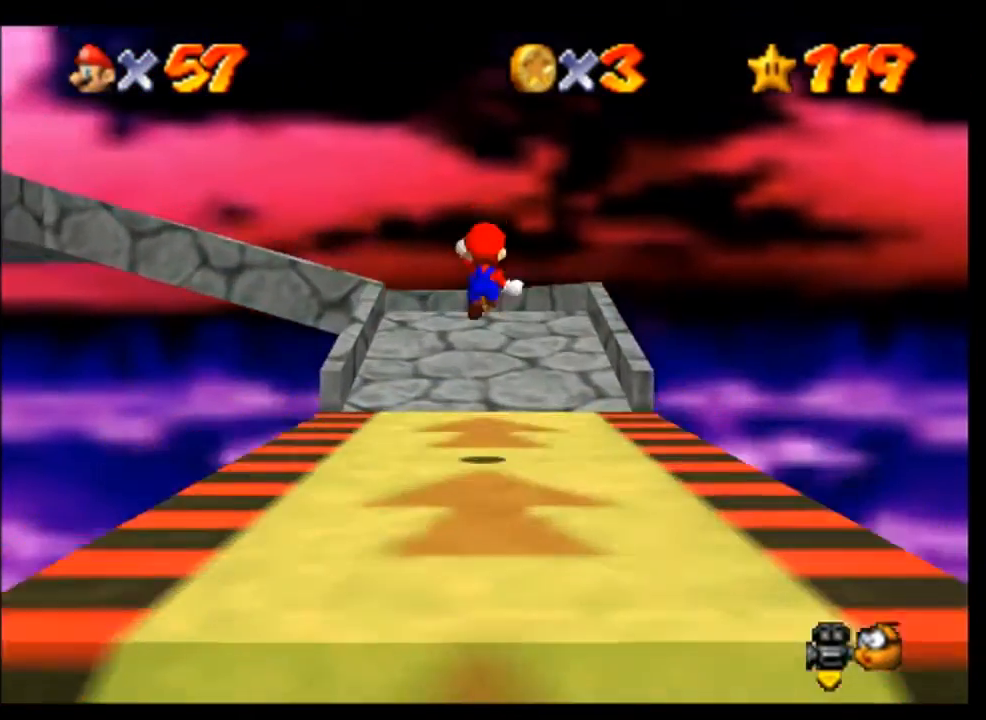
{"buttons": [], "left_stick": "up", "events": []}
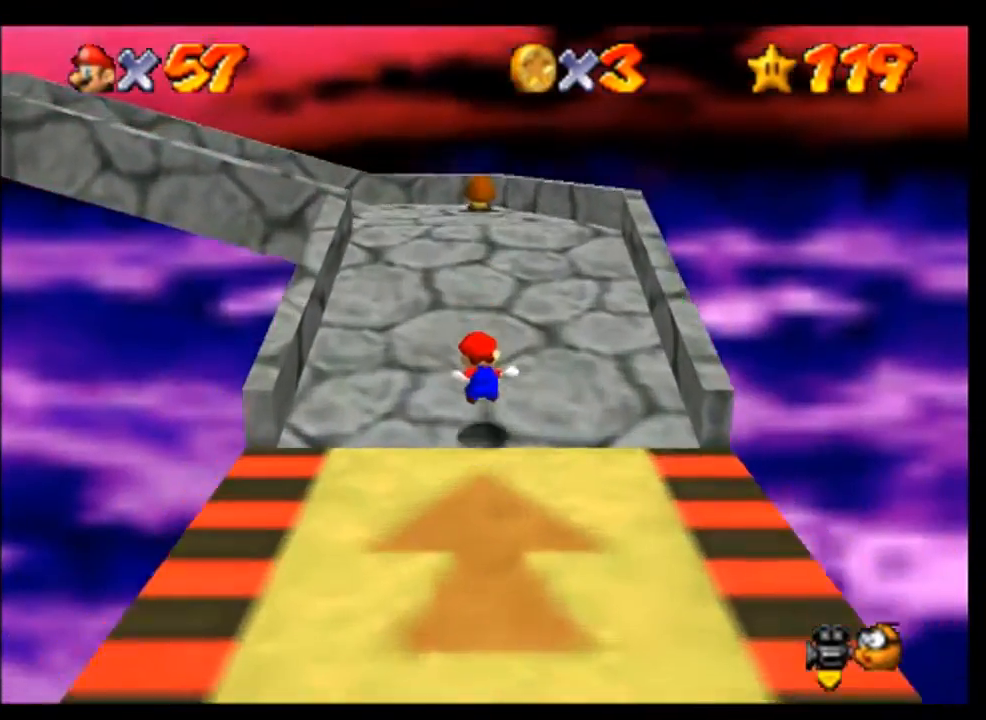
{"buttons": ["C_RIGHT"], "left_stick": "up", "events": [[500, "C_RIGHT", "down"]]}
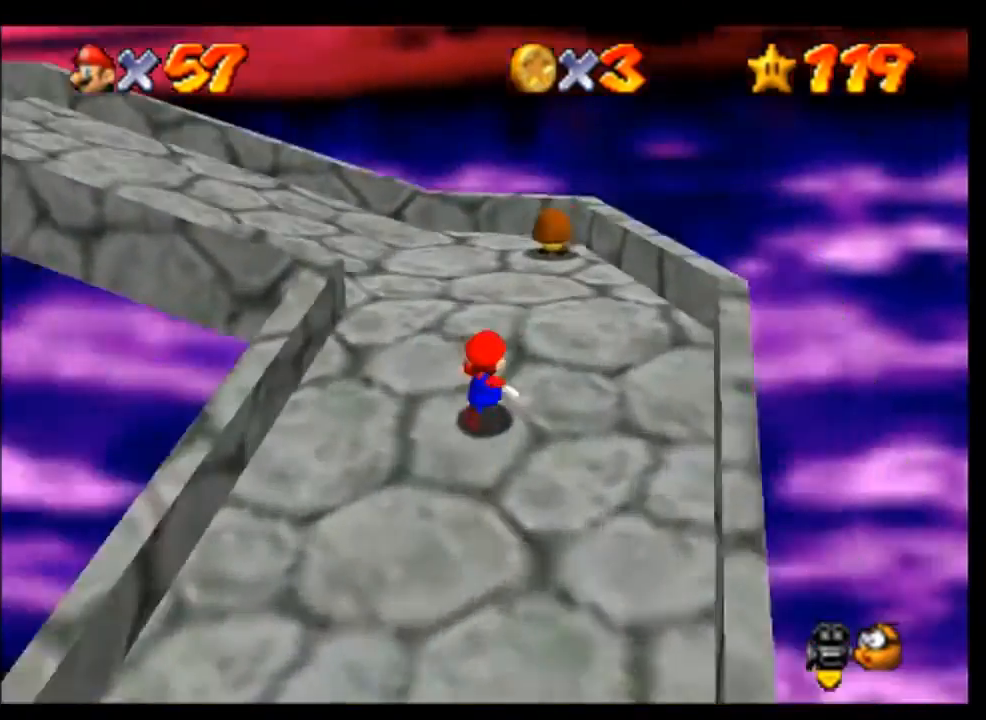
{"buttons": [], "left_stick": "up", "events": [[67, "C_RIGHT", "up"], [133, "C_RIGHT", "down"], [267, "C_RIGHT", "up"]]}